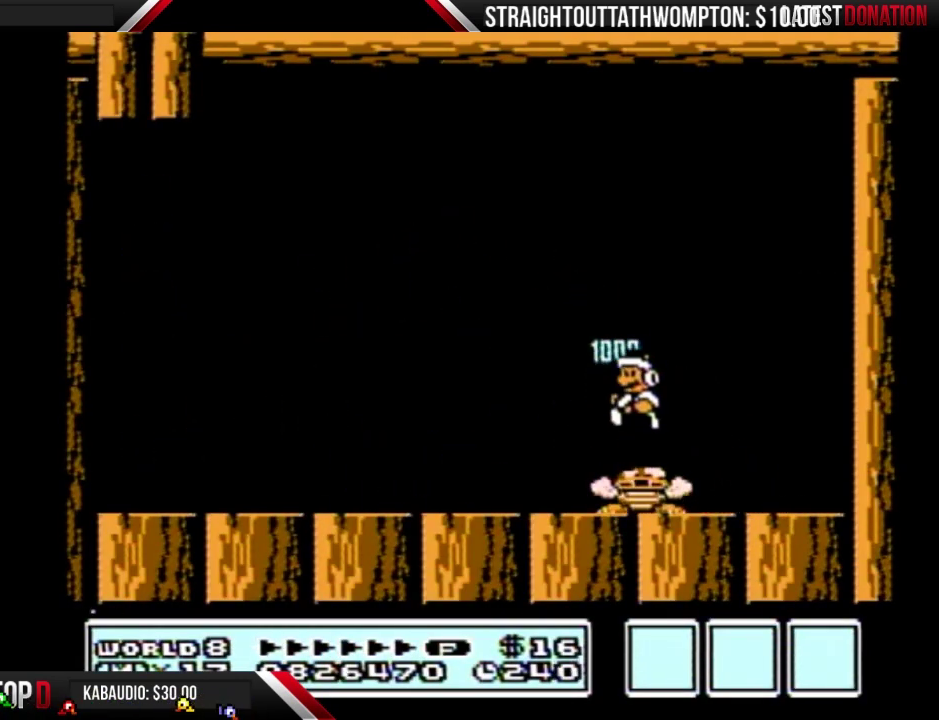
Gameplay with a controller (Nintendo layout); each line is a JSON object with the inputs held at the frame after it. "events" lists button and stick changes between this image and that frame as [ms after this image, input, new state], when the widget could be followed in between. Not read: L3 R3.
{"buttons": ["B"], "events": [[333, "B", "down"]]}
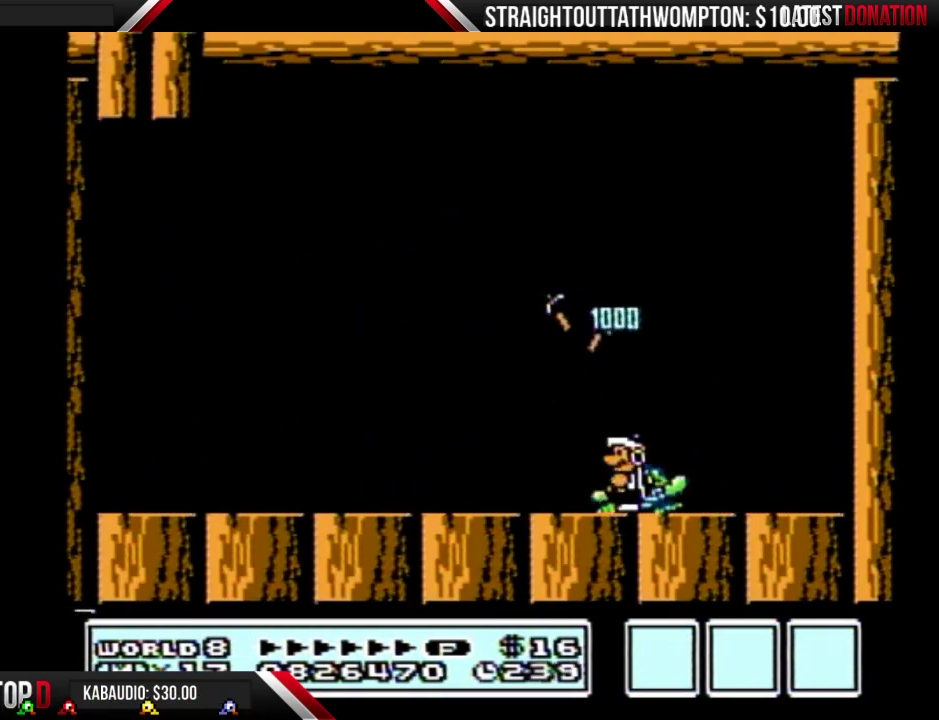
{"buttons": [], "events": [[267, "DPAD_RIGHT", "down"], [333, "DPAD_RIGHT", "up"], [500, "B", "up"]]}
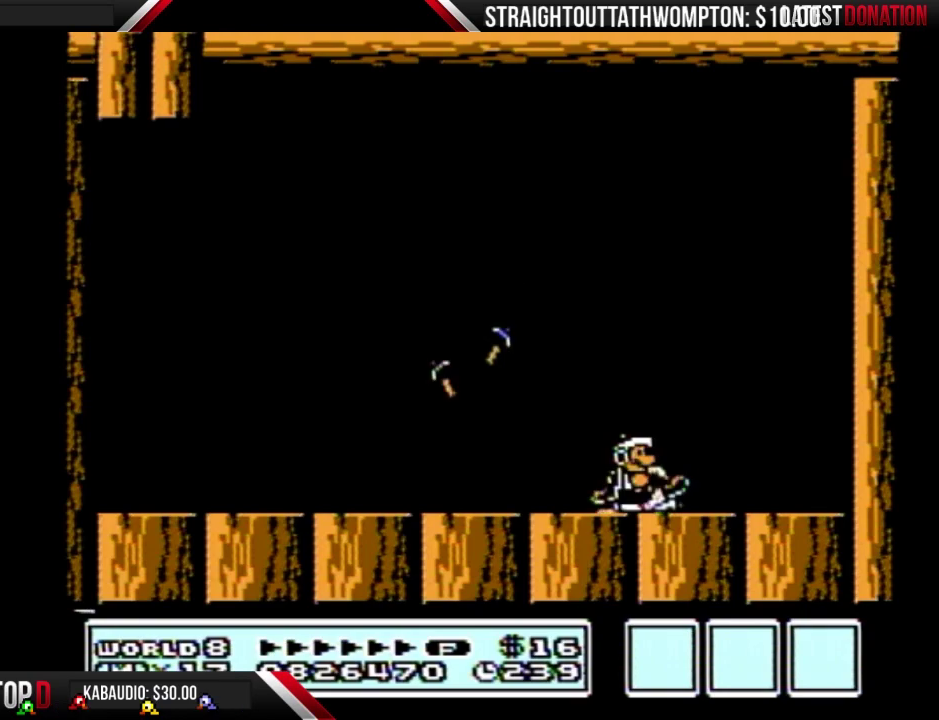
{"buttons": [], "events": [[267, "DPAD_RIGHT", "down"], [333, "DPAD_RIGHT", "up"]]}
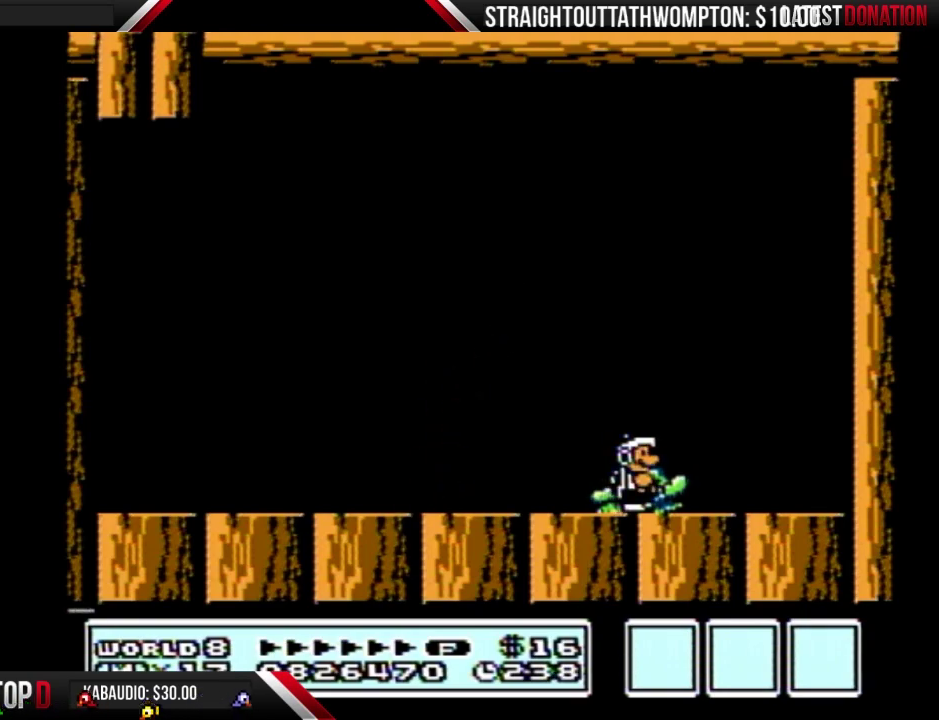
{"buttons": [], "events": [[200, "A", "down"], [367, "A", "up"]]}
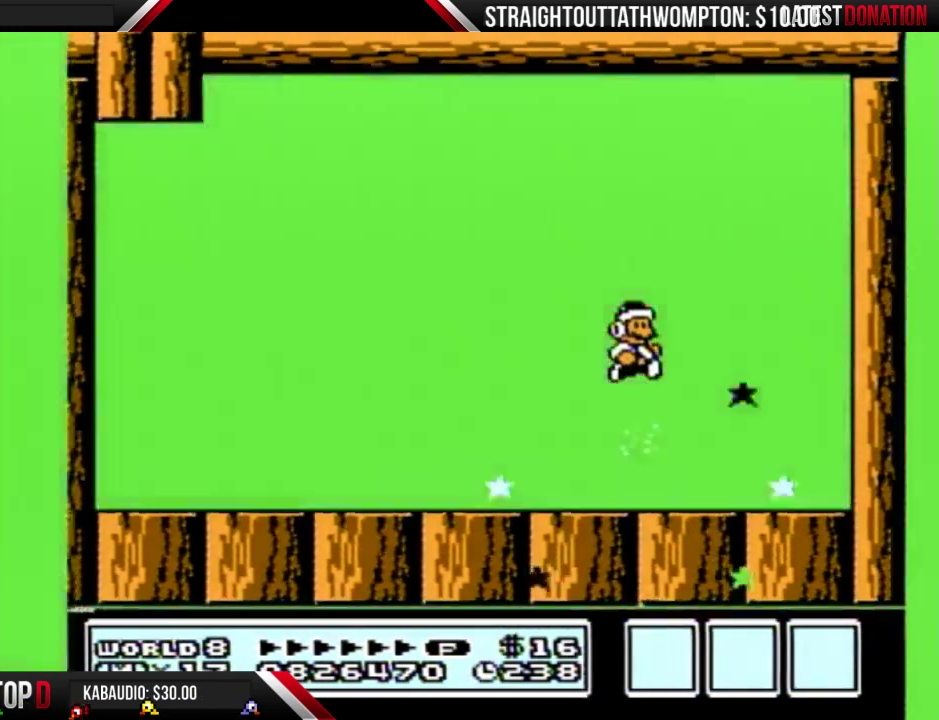
{"buttons": [], "events": []}
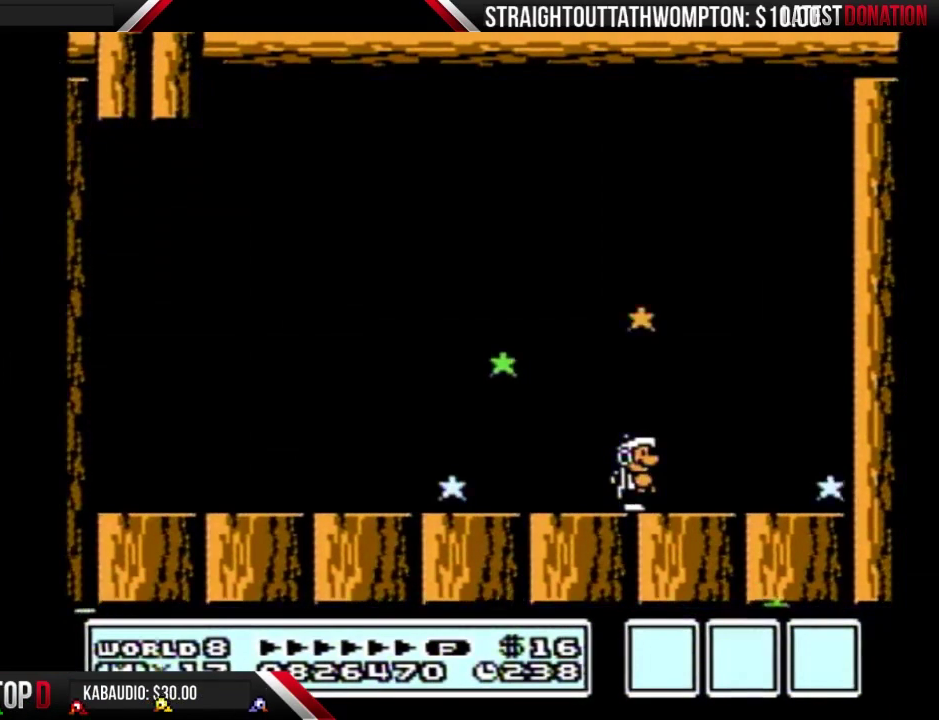
{"buttons": ["B"], "events": [[33, "A", "down"], [100, "A", "up"], [133, "B", "down"], [200, "A", "down"], [200, "B", "up"], [300, "A", "up"], [300, "B", "down"], [400, "B", "up"], [467, "B", "down"]]}
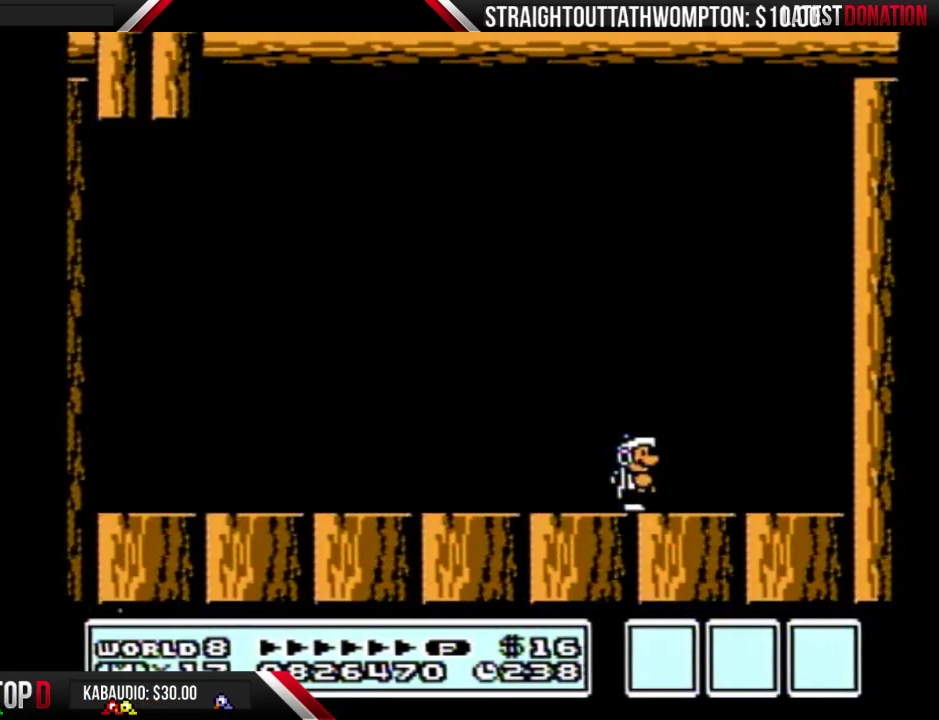
{"buttons": ["B"], "events": [[33, "A", "down"], [33, "B", "up"], [133, "A", "up"], [133, "B", "down"], [167, "B", "up"], [167, "SELECT", "down"], [200, "A", "down"], [200, "SELECT", "up"], [300, "B", "down"], [333, "A", "up"], [400, "B", "up"], [433, "A", "down"], [500, "A", "up"], [500, "B", "down"]]}
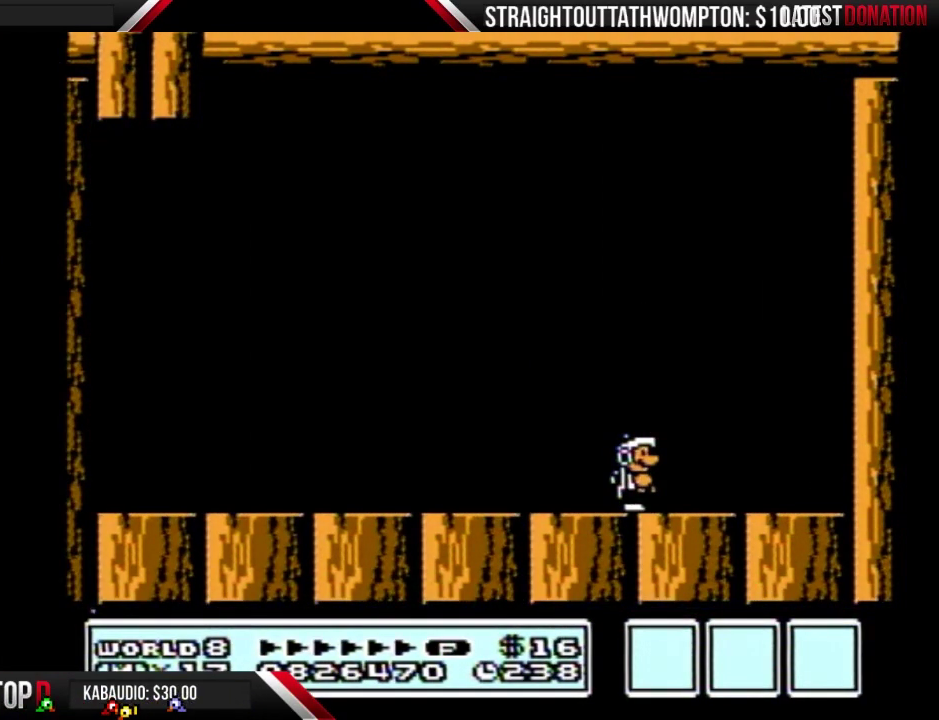
{"buttons": ["B"], "events": [[33, "A", "down"], [133, "A", "up"], [233, "A", "down"], [233, "B", "up"], [333, "A", "up"], [333, "B", "down"], [433, "A", "down"], [433, "B", "up"], [500, "A", "up"], [500, "B", "down"]]}
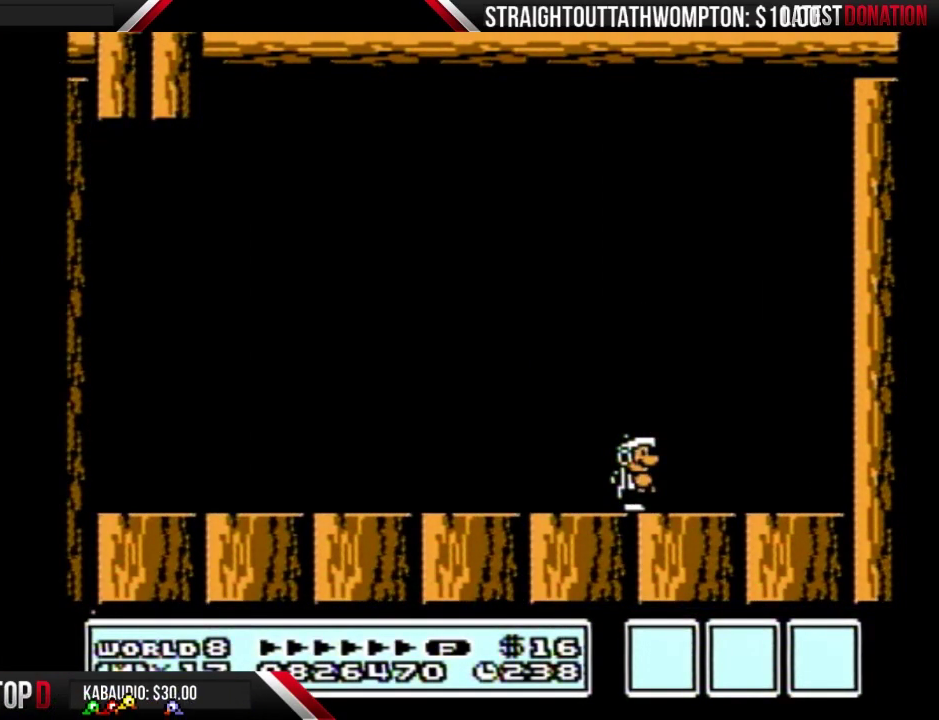
{"buttons": [], "events": [[67, "A", "down"], [100, "B", "up"], [200, "A", "up"], [200, "B", "down"], [300, "B", "up"]]}
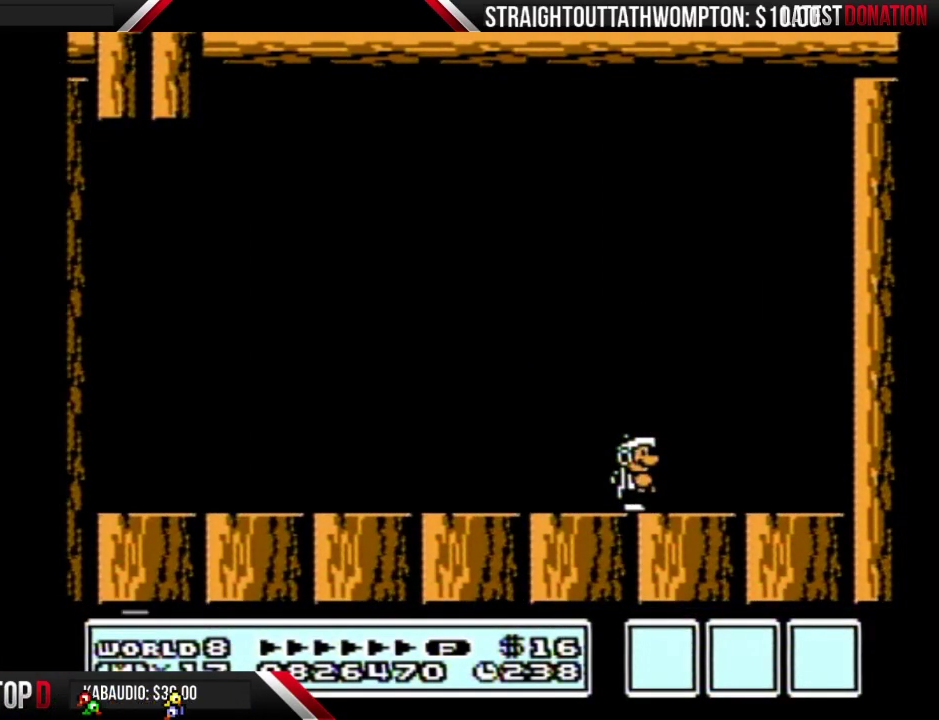
{"buttons": [], "events": []}
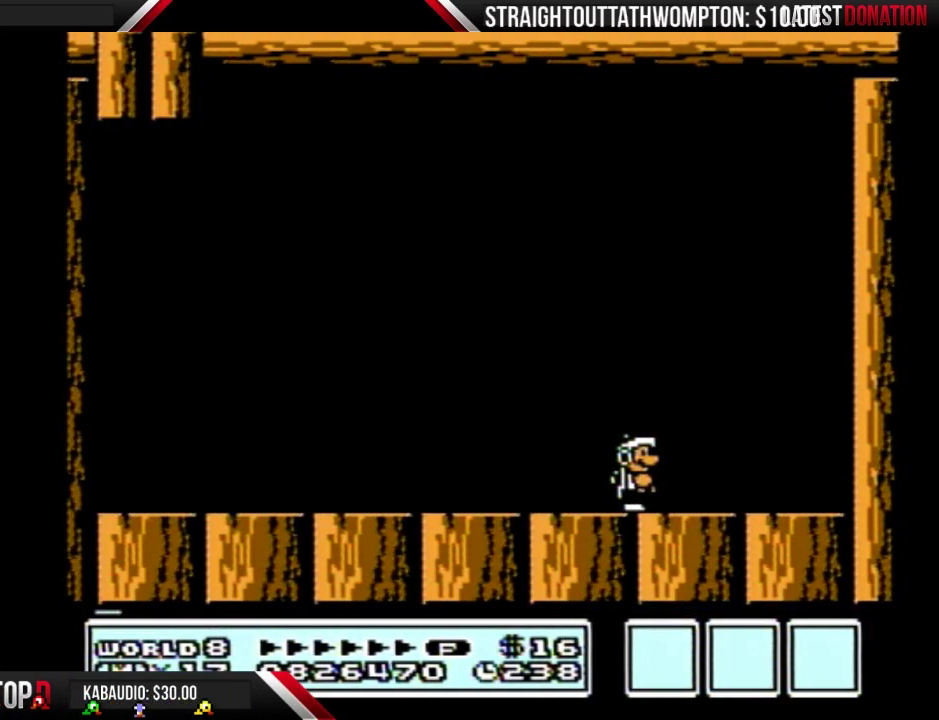
{"buttons": [], "events": []}
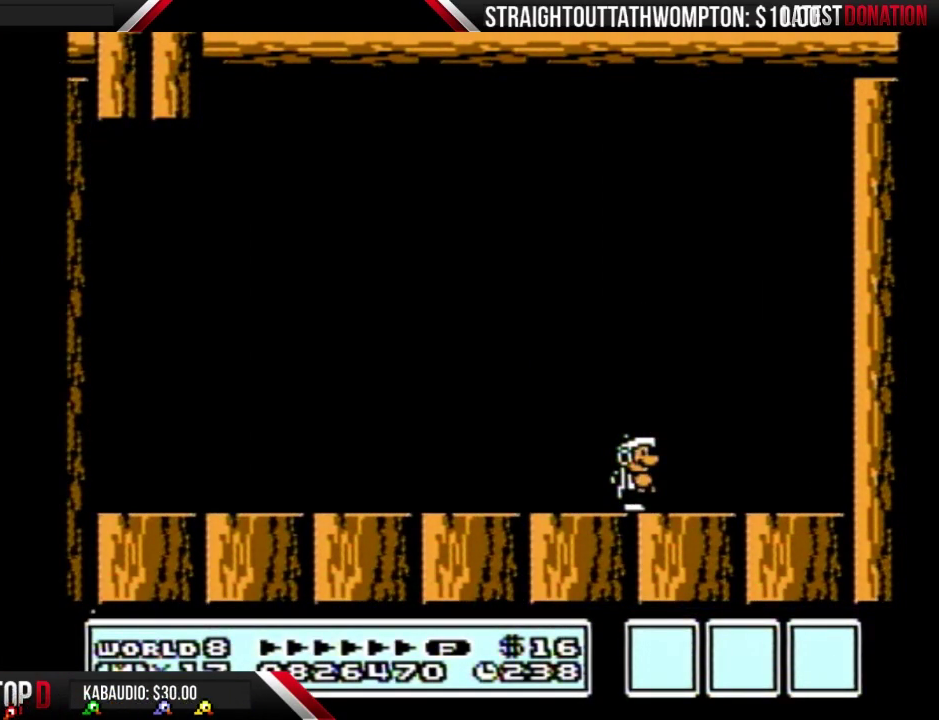
{"buttons": [], "events": []}
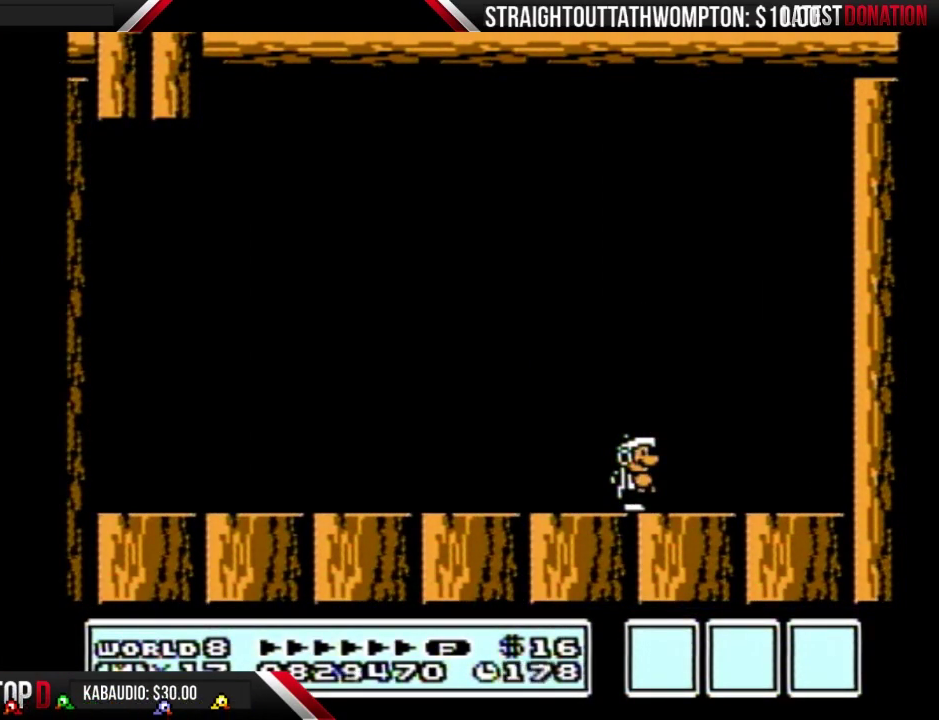
{"buttons": [], "events": []}
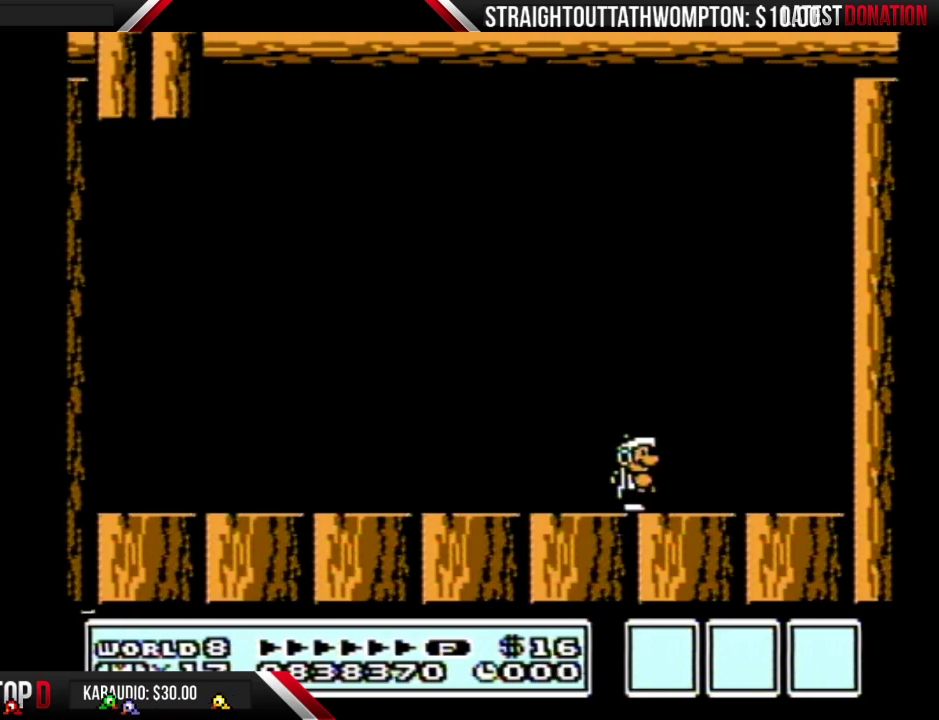
{"buttons": [], "events": []}
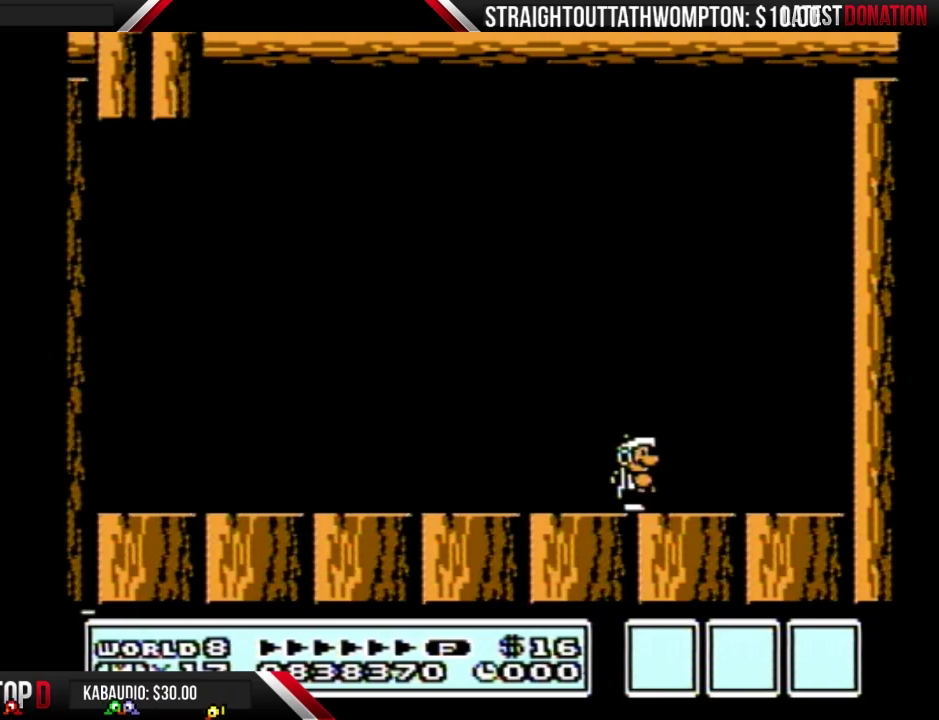
{"buttons": [], "events": []}
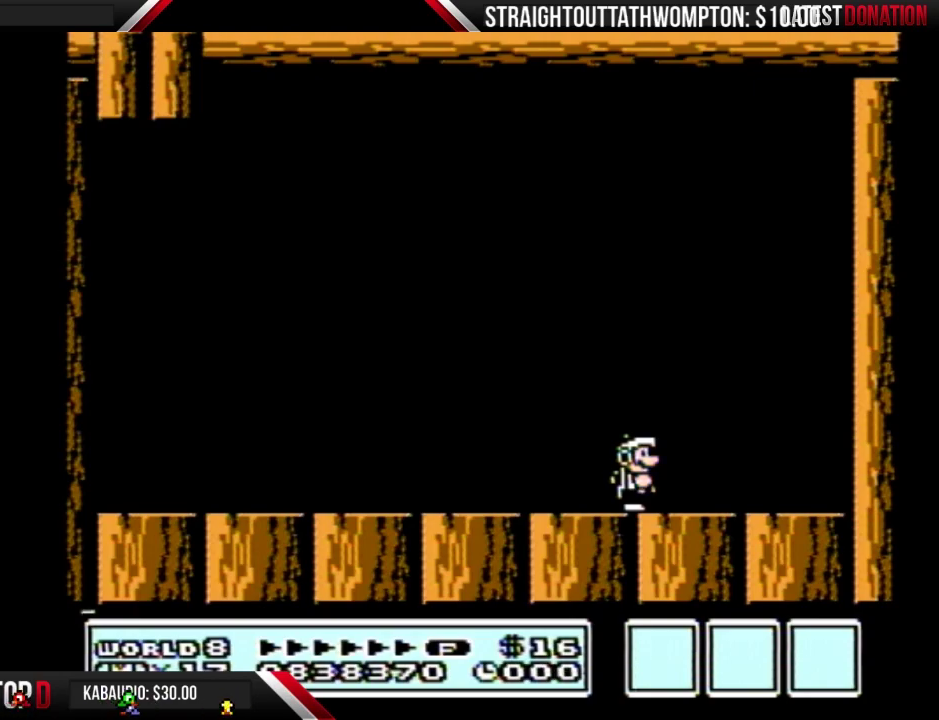
{"buttons": [], "events": []}
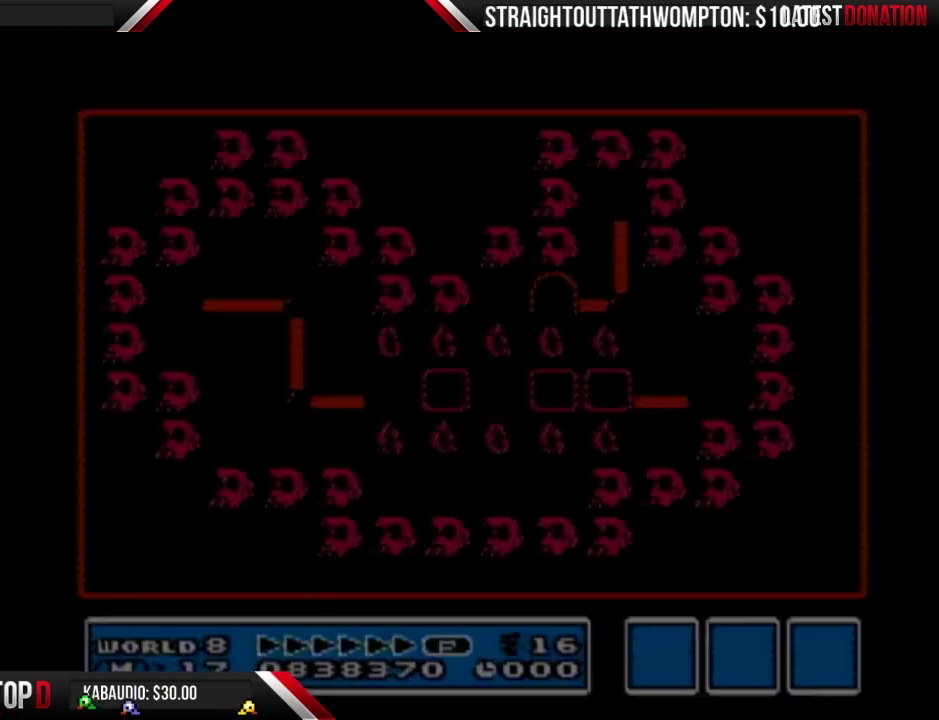
{"buttons": [], "events": []}
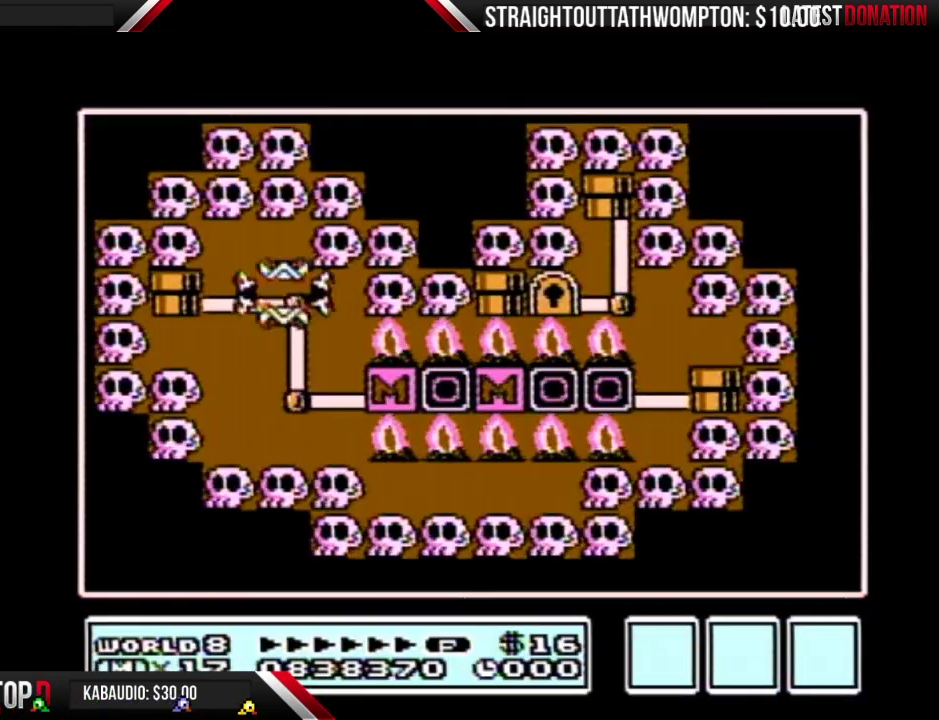
{"buttons": [], "events": []}